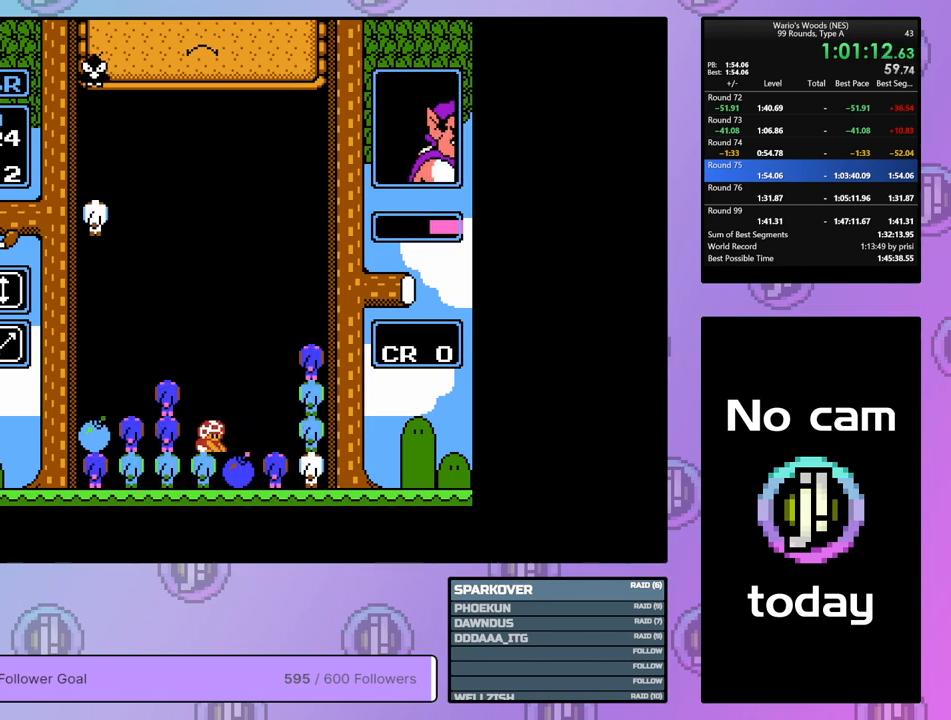
Gameplay with a controller (Nintendo layout); each line is a JSON object with the inputs held at the frame after it. "events" lists button and stick changes between this image and that frame as [ms after this image, input, new state], when the widget could be followed in between. Not read: L3 R3.
{"buttons": ["DPAD_LEFT"], "events": [[83, "B", "up"], [133, "DPAD_LEFT", "down"], [250, "DPAD_LEFT", "up"], [317, "B", "down"], [400, "B", "up"], [400, "DPAD_LEFT", "down"]]}
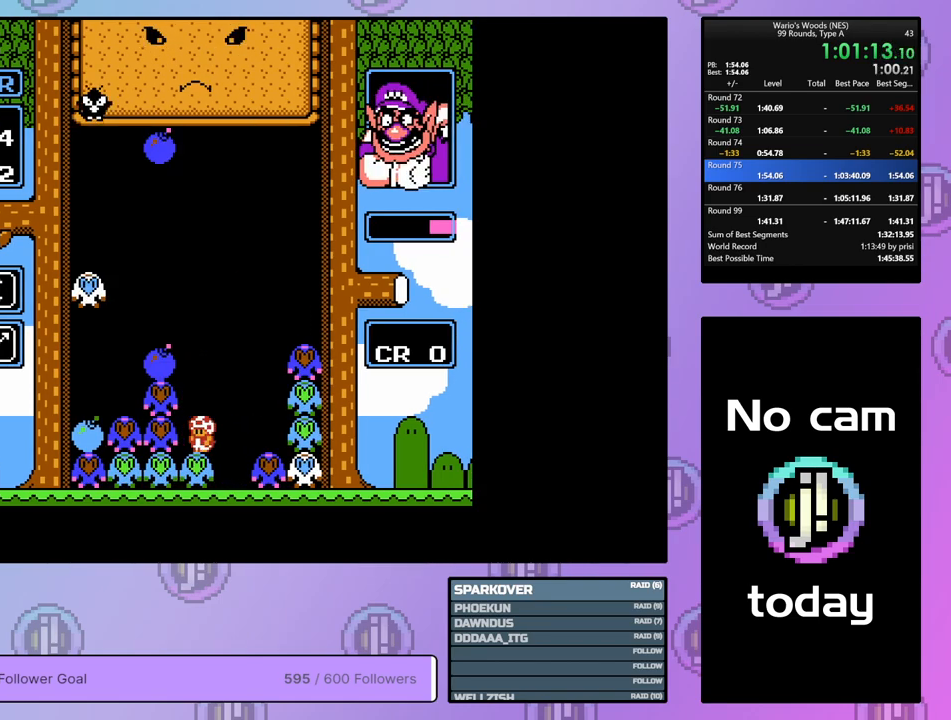
{"buttons": ["B"], "events": [[400, "B", "down"], [433, "DPAD_LEFT", "up"]]}
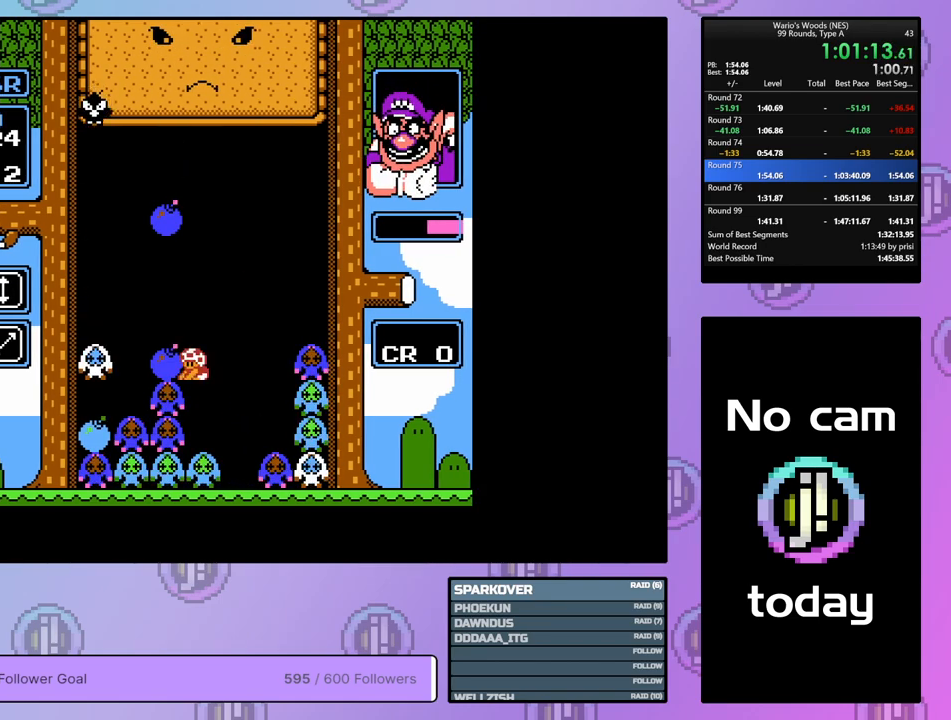
{"buttons": [], "events": [[17, "B", "up"]]}
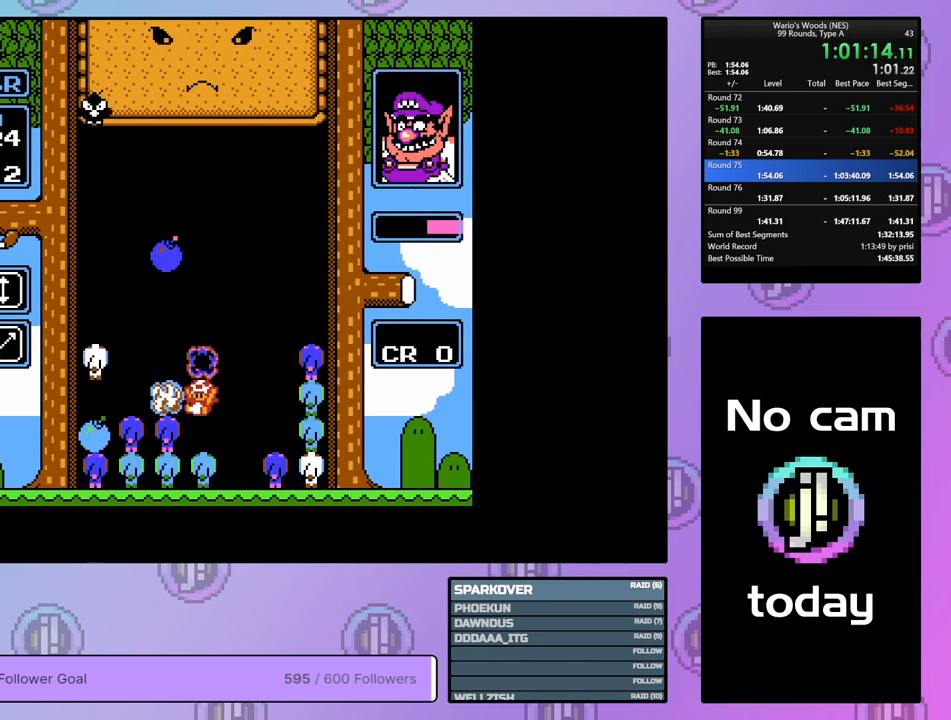
{"buttons": [], "events": []}
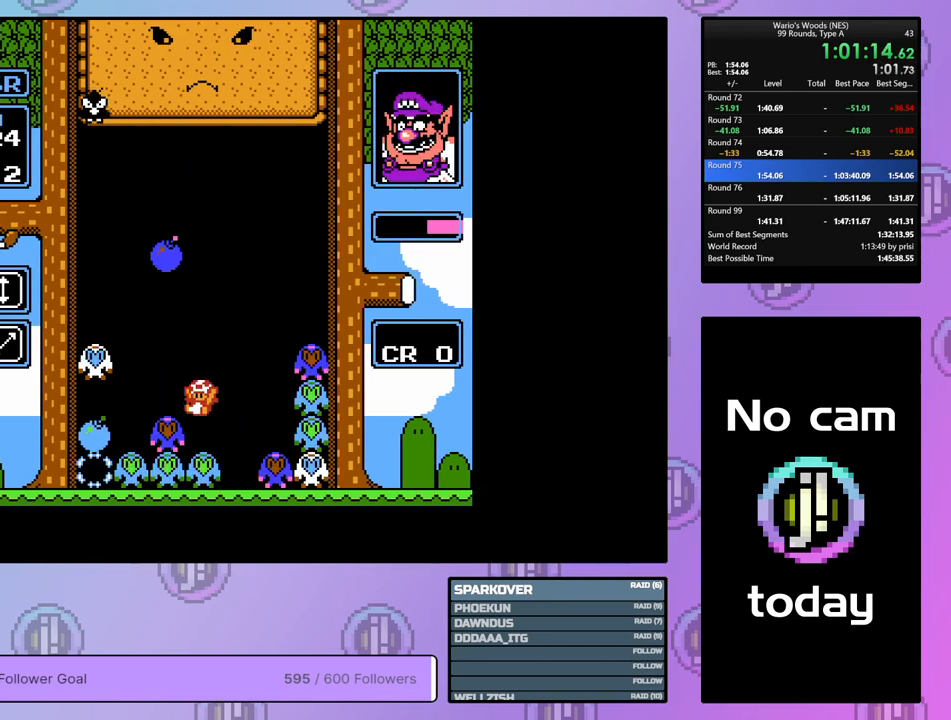
{"buttons": [], "events": [[167, "B", "down"], [367, "B", "up"]]}
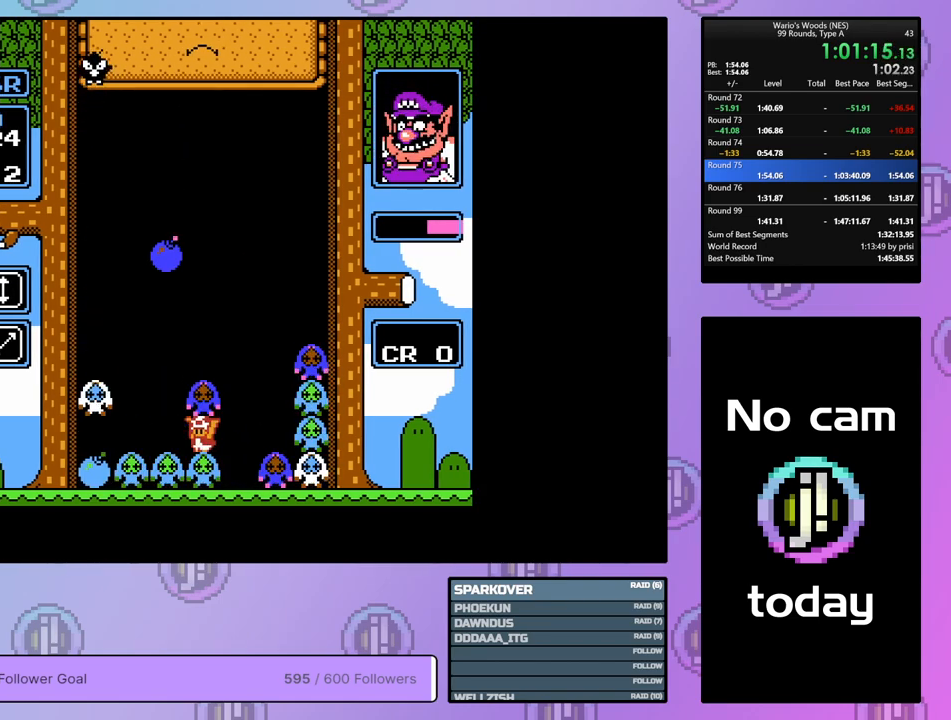
{"buttons": ["DPAD_LEFT"], "events": [[67, "DPAD_RIGHT", "down"], [317, "DPAD_RIGHT", "up"], [417, "DPAD_LEFT", "down"]]}
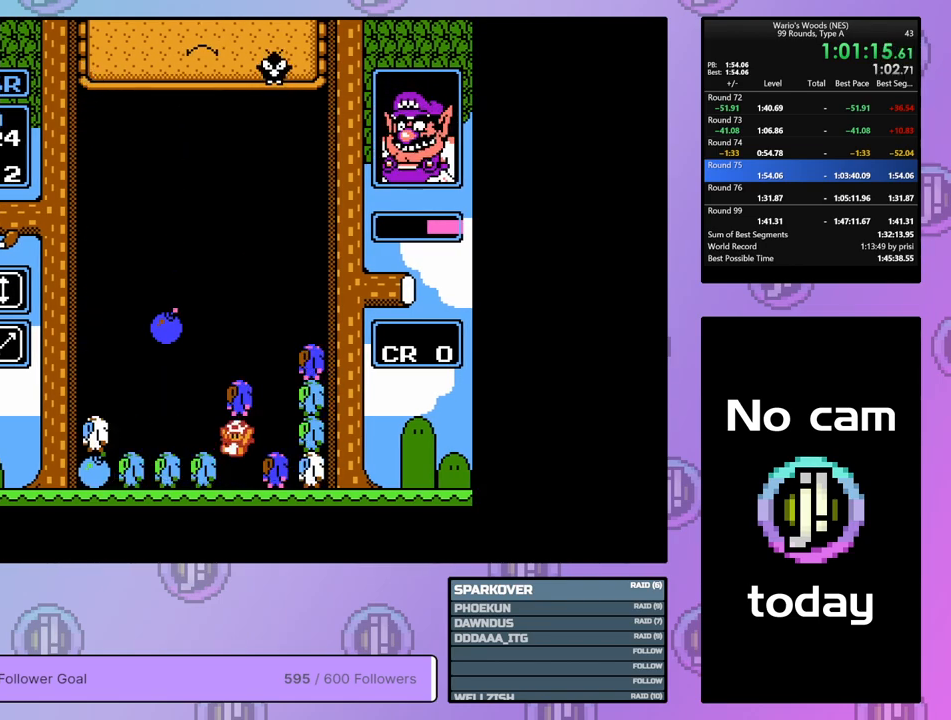
{"buttons": ["A", "DPAD_UP"], "events": [[50, "DPAD_LEFT", "up"], [67, "B", "down"], [183, "B", "up"], [267, "A", "down"], [450, "DPAD_UP", "down"]]}
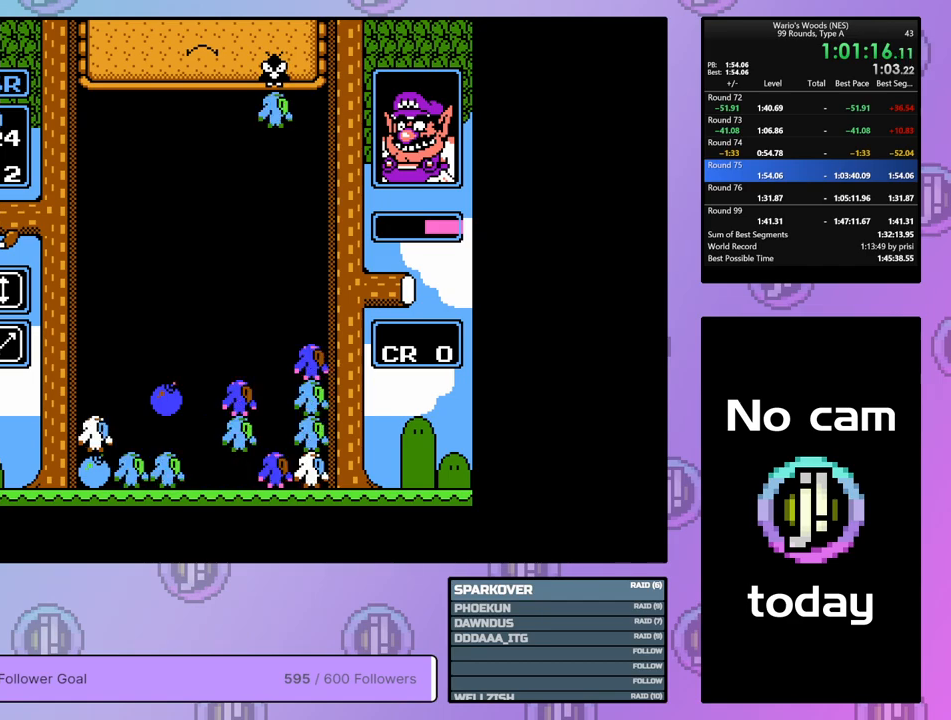
{"buttons": [], "events": [[17, "A", "up"], [67, "DPAD_UP", "up"], [133, "DPAD_LEFT", "down"], [300, "B", "down"], [367, "DPAD_LEFT", "up"], [483, "B", "up"]]}
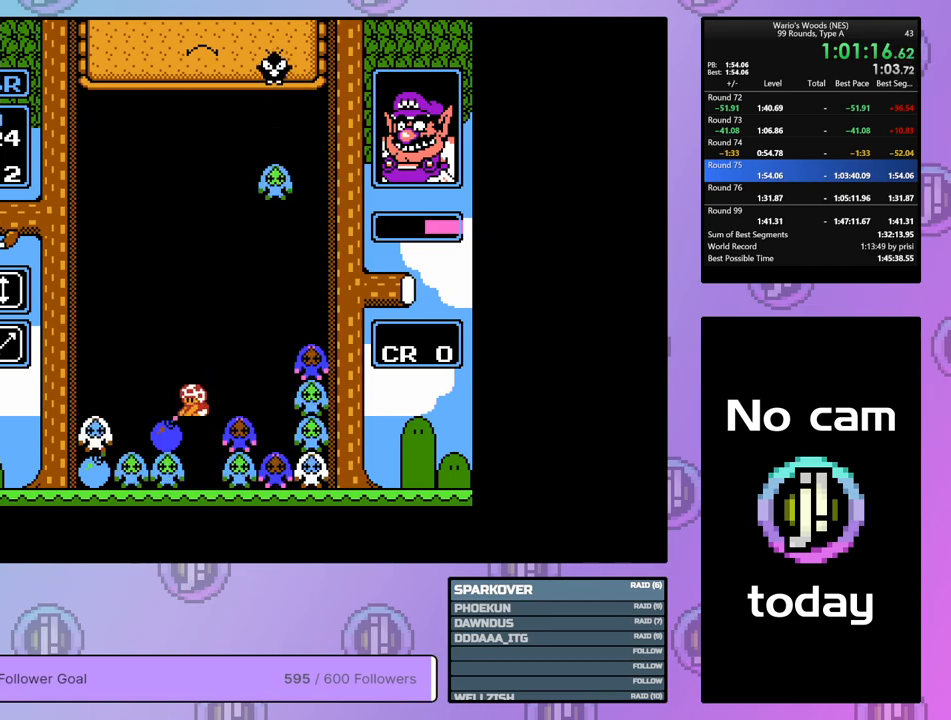
{"buttons": [], "events": []}
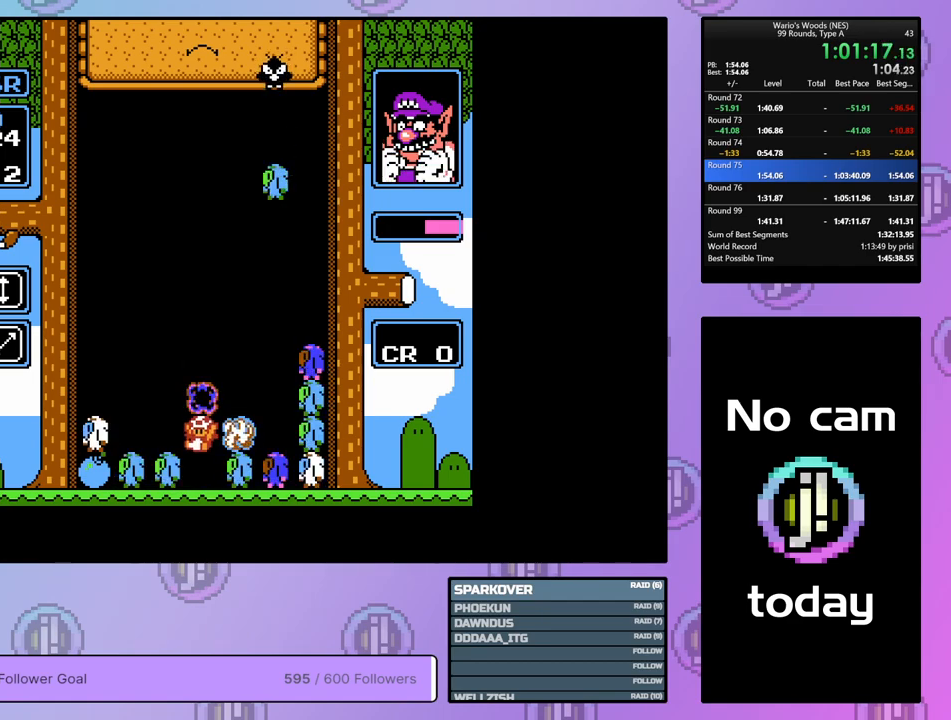
{"buttons": [], "events": []}
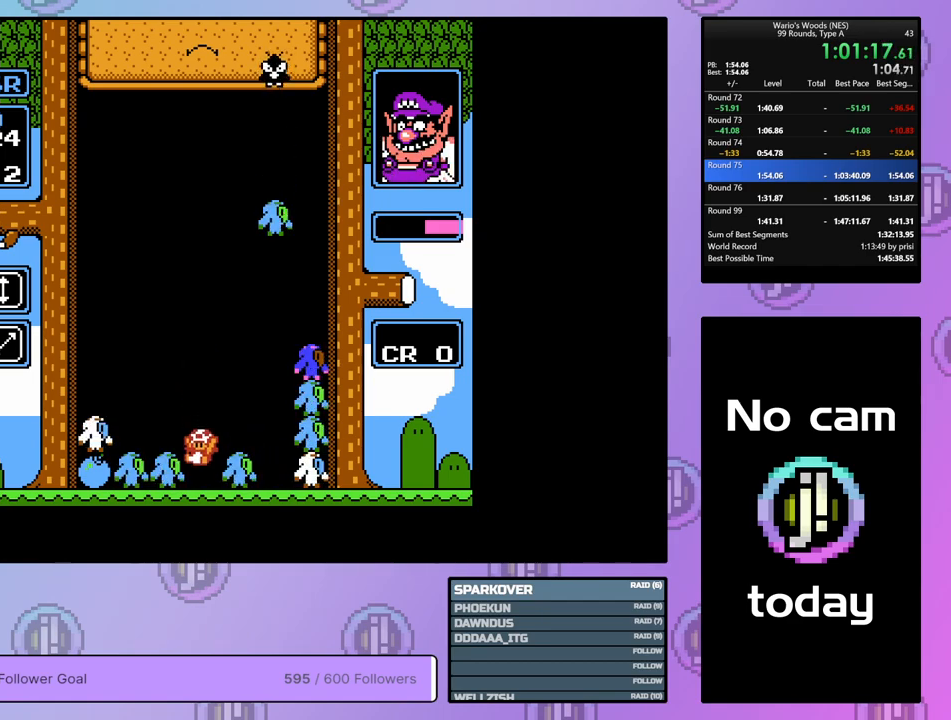
{"buttons": ["B"], "events": [[133, "B", "down"], [200, "DPAD_LEFT", "down"], [300, "B", "up"], [333, "DPAD_LEFT", "up"], [433, "B", "down"]]}
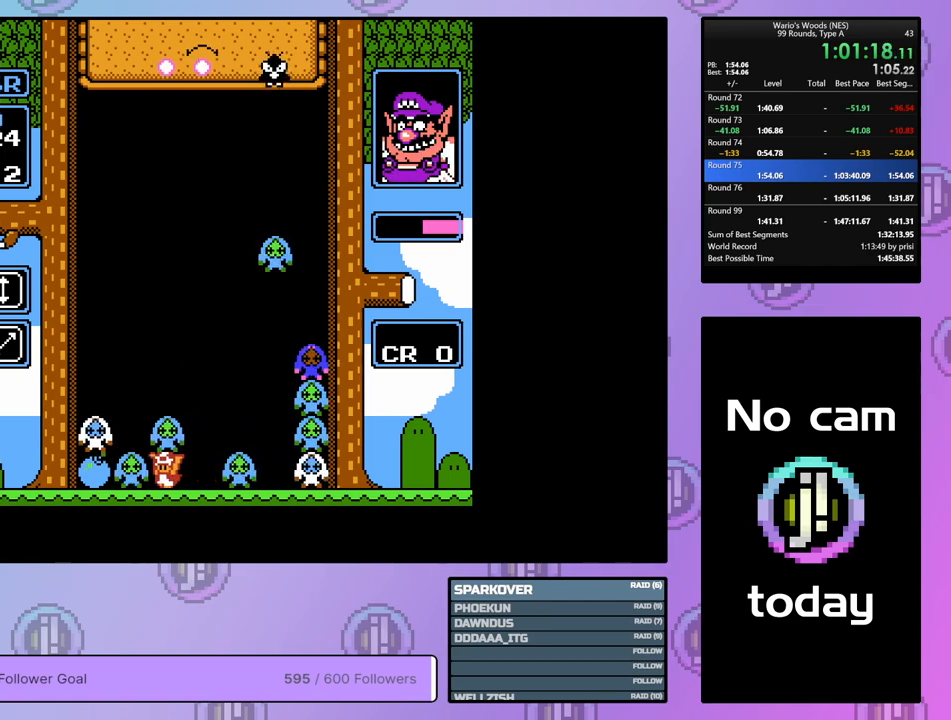
{"buttons": ["B"], "events": [[33, "DPAD_RIGHT", "down"], [50, "B", "up"], [450, "B", "down"], [467, "DPAD_RIGHT", "up"]]}
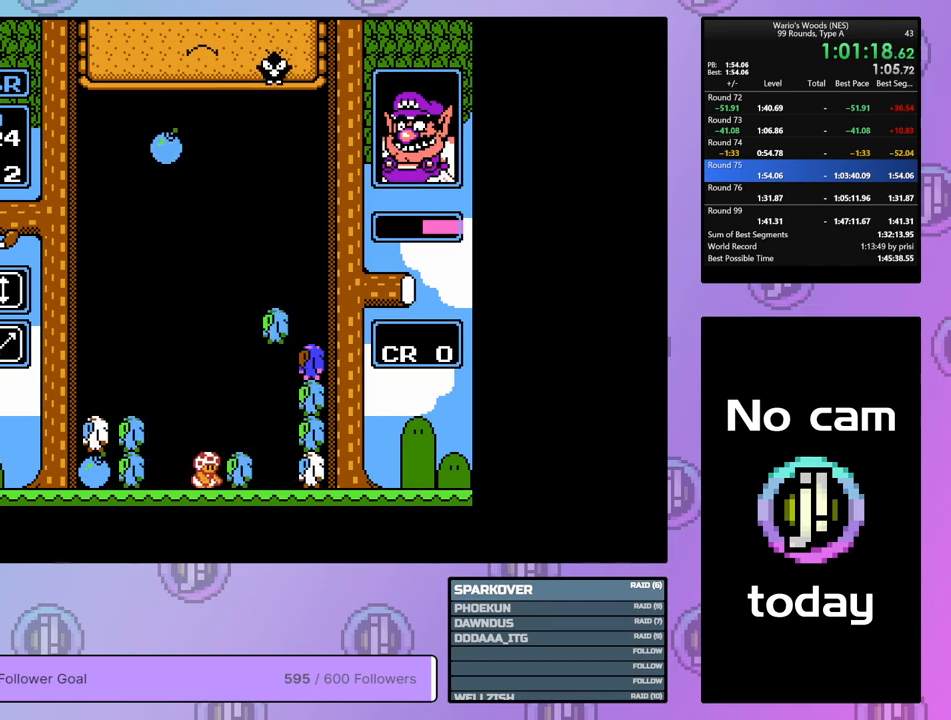
{"buttons": ["B", "DPAD_LEFT"], "events": [[83, "B", "up"], [83, "DPAD_LEFT", "down"], [483, "B", "down"]]}
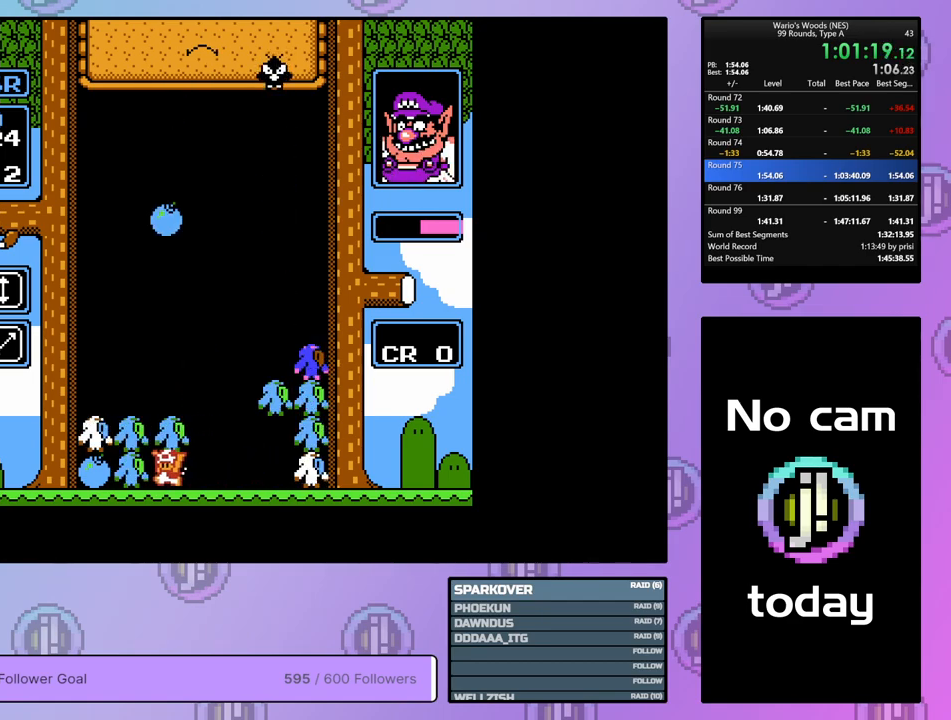
{"buttons": ["DPAD_LEFT"], "events": [[100, "B", "up"]]}
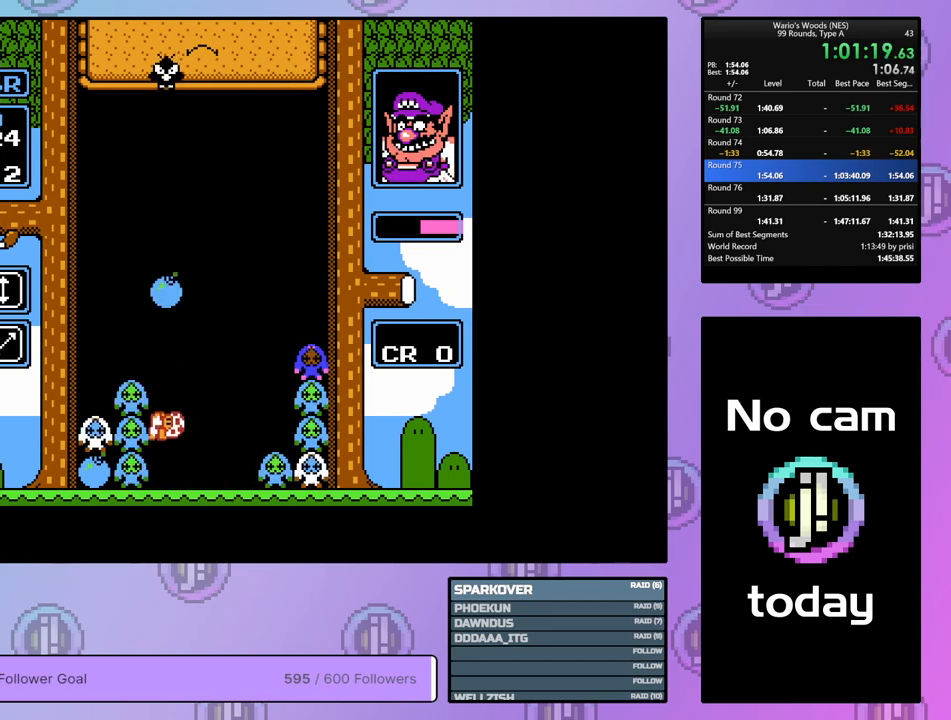
{"buttons": [], "events": [[100, "B", "down"], [167, "DPAD_LEFT", "up"], [233, "B", "up"]]}
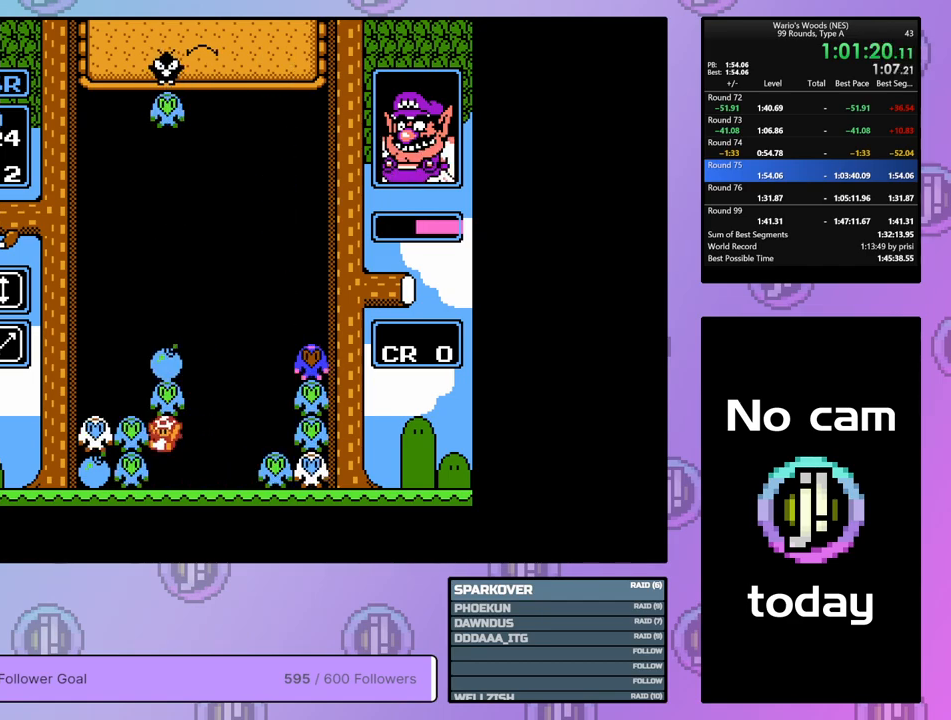
{"buttons": [], "events": []}
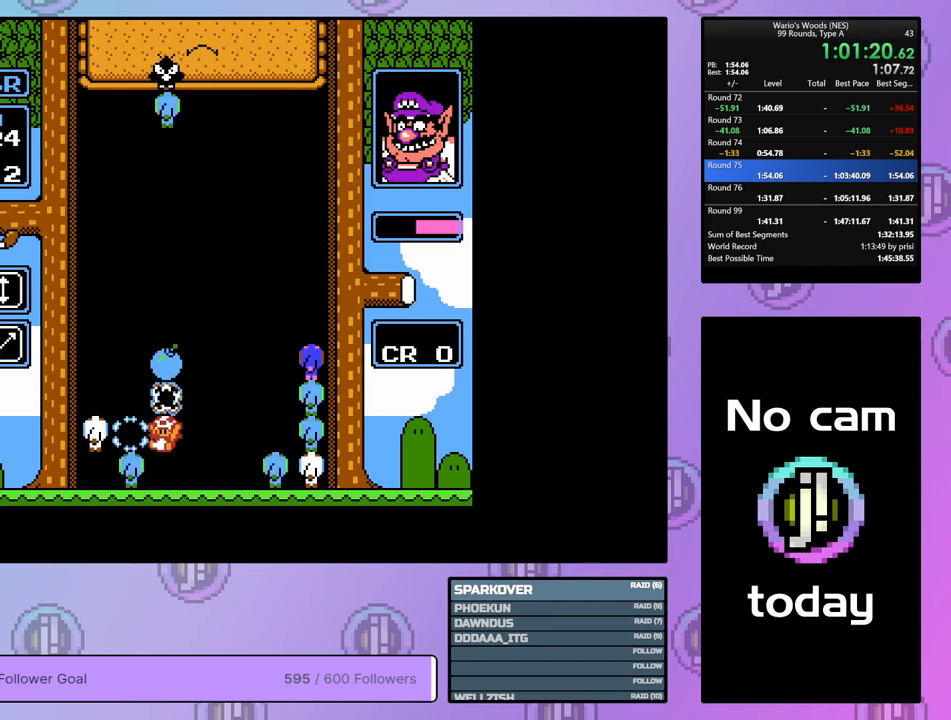
{"buttons": [], "events": []}
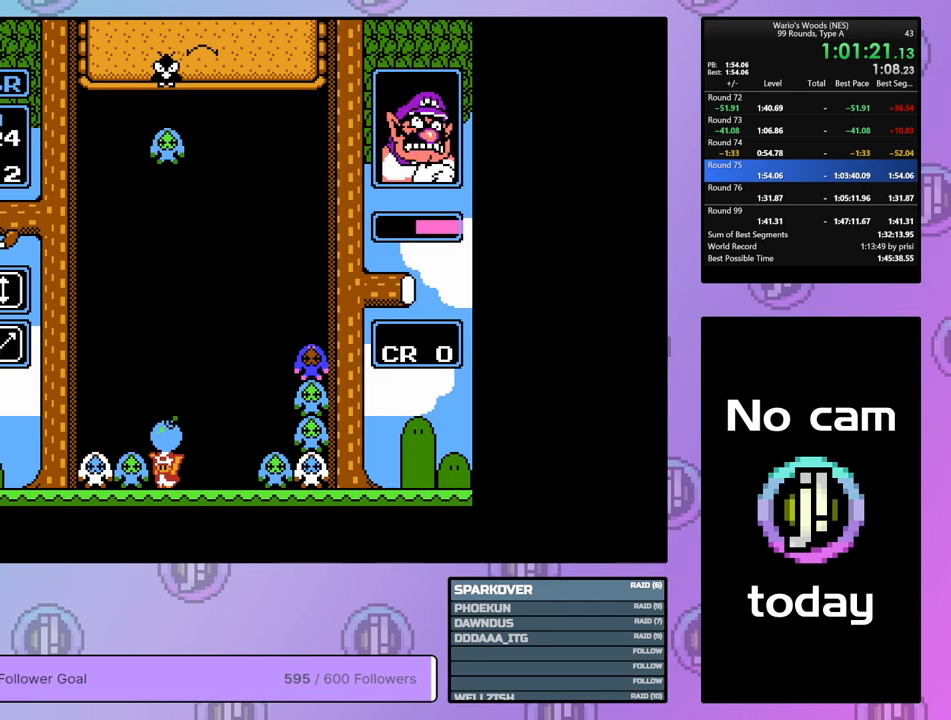
{"buttons": ["DPAD_RIGHT"], "events": [[33, "DPAD_UP", "down"], [167, "DPAD_UP", "up"], [250, "DPAD_RIGHT", "down"]]}
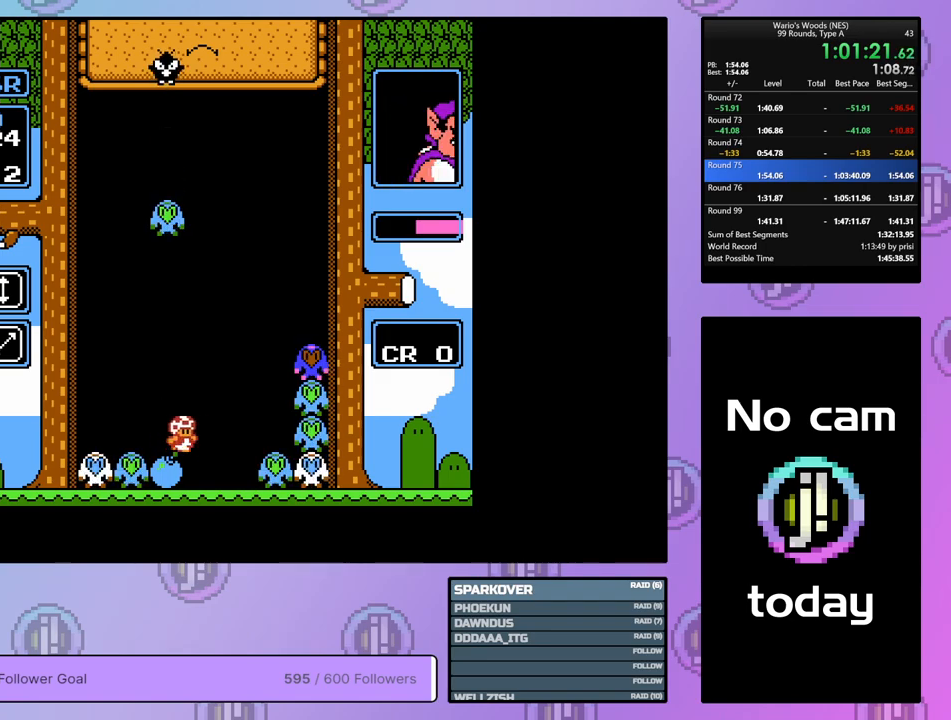
{"buttons": ["DPAD_DOWN"], "events": [[17, "DPAD_RIGHT", "up"], [133, "DPAD_LEFT", "down"], [233, "DPAD_LEFT", "up"], [267, "B", "down"], [433, "DPAD_DOWN", "down"], [450, "B", "up"]]}
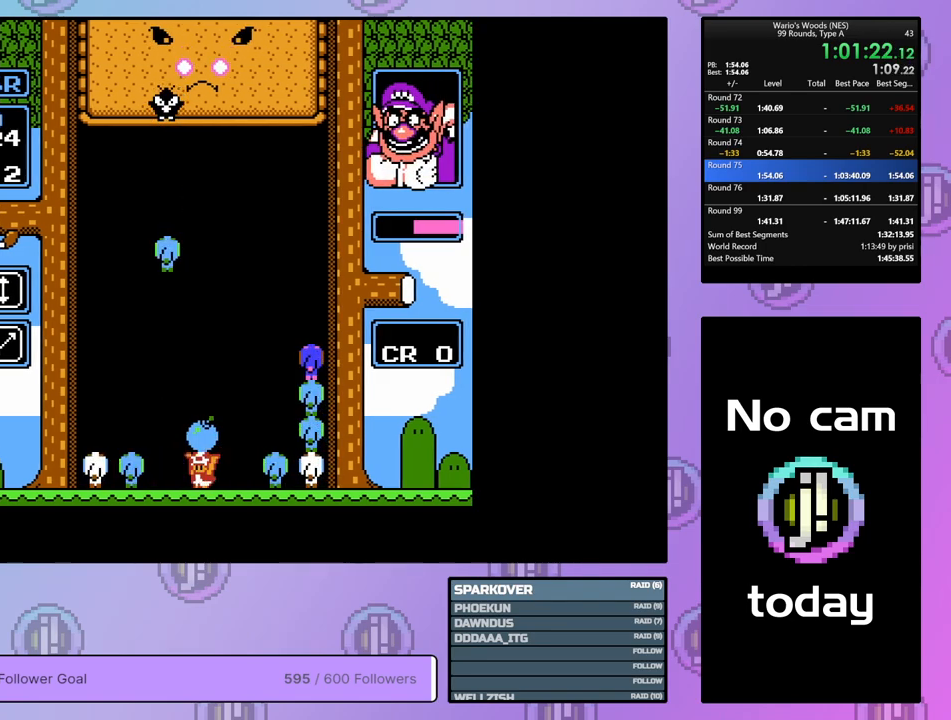
{"buttons": ["DPAD_DOWN"], "events": []}
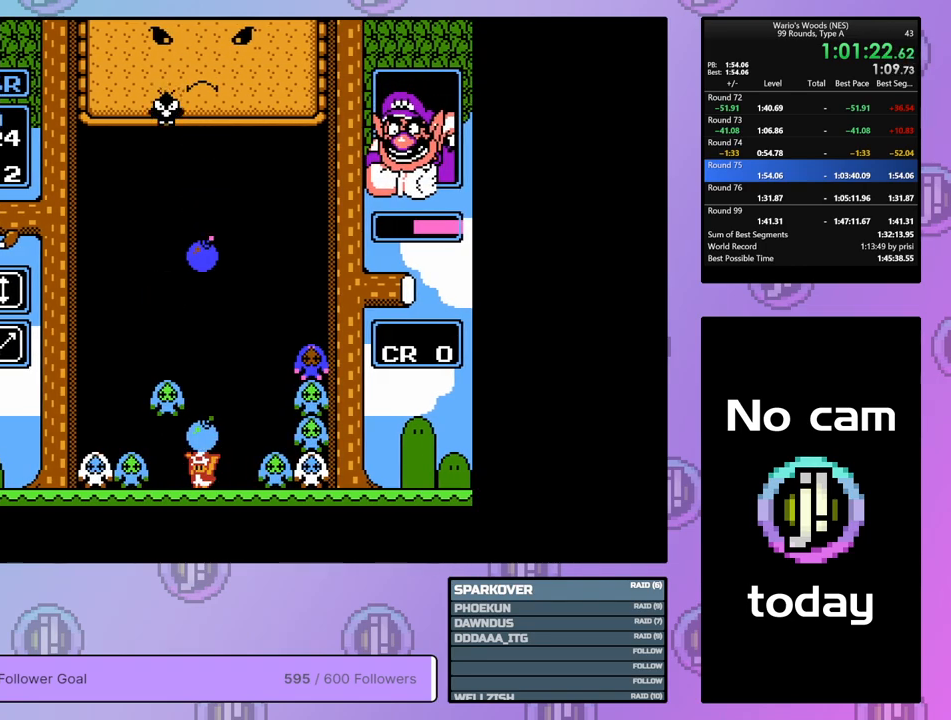
{"buttons": [], "events": [[250, "B", "down"], [333, "B", "up"], [350, "DPAD_DOWN", "up"]]}
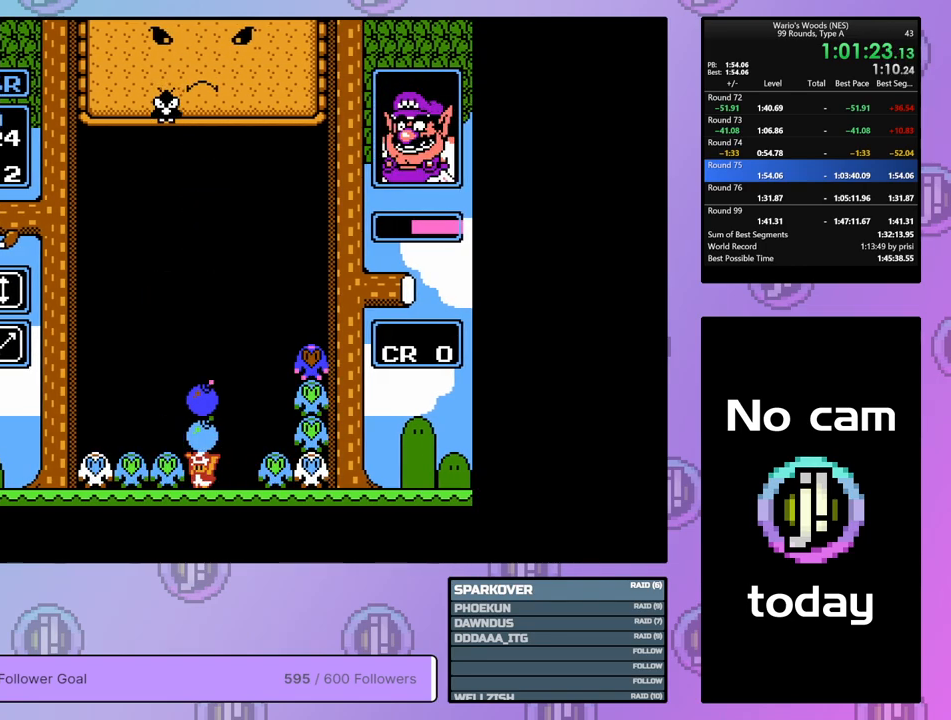
{"buttons": ["DPAD_RIGHT"], "events": [[167, "B", "down"], [250, "B", "up"], [317, "DPAD_UP", "down"], [400, "DPAD_UP", "up"], [467, "DPAD_RIGHT", "down"]]}
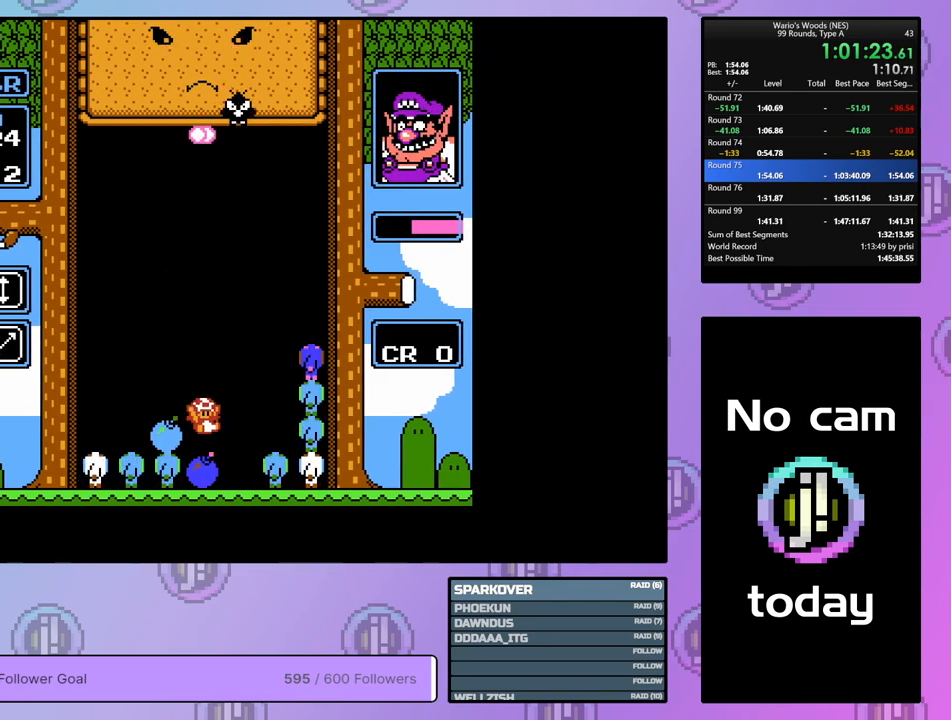
{"buttons": ["B"], "events": [[333, "DPAD_RIGHT", "up"], [450, "B", "down"]]}
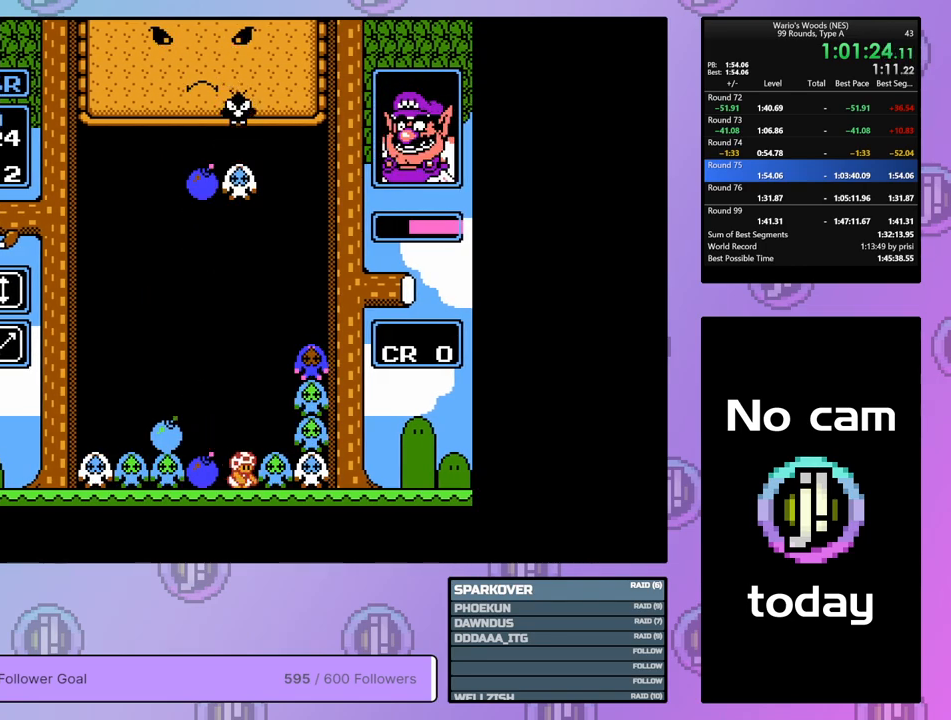
{"buttons": ["A"], "events": [[33, "DPAD_LEFT", "down"], [150, "B", "up"], [167, "DPAD_LEFT", "up"], [250, "A", "down"], [400, "A", "up"], [483, "A", "down"]]}
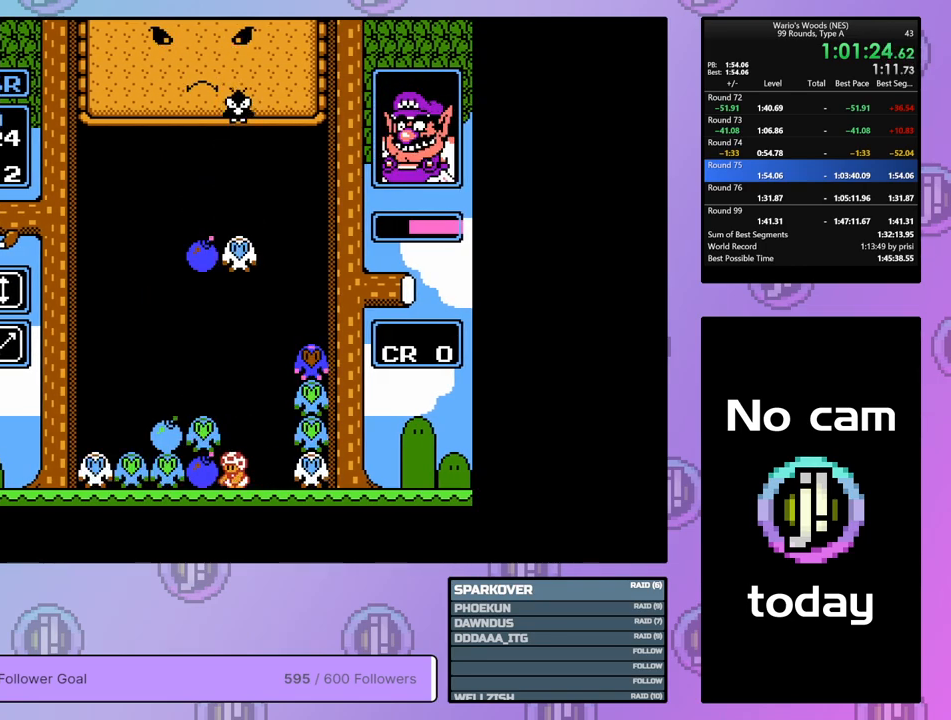
{"buttons": ["DPAD_DOWN"], "events": [[100, "DPAD_LEFT", "down"], [150, "A", "up"], [233, "DPAD_LEFT", "up"], [300, "DPAD_DOWN", "down"]]}
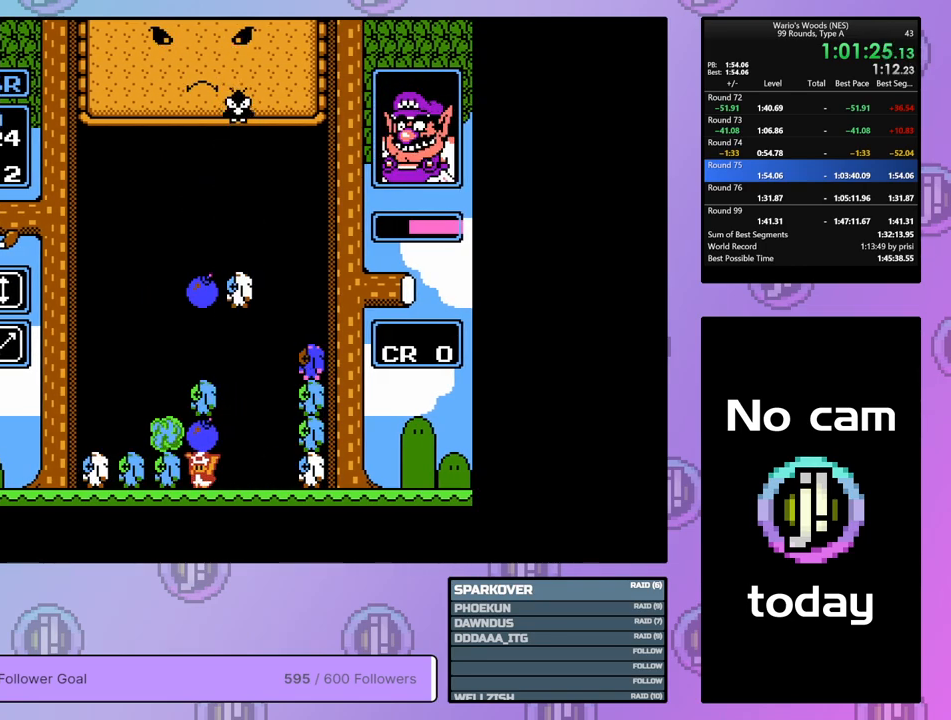
{"buttons": [], "events": [[183, "DPAD_DOWN", "up"]]}
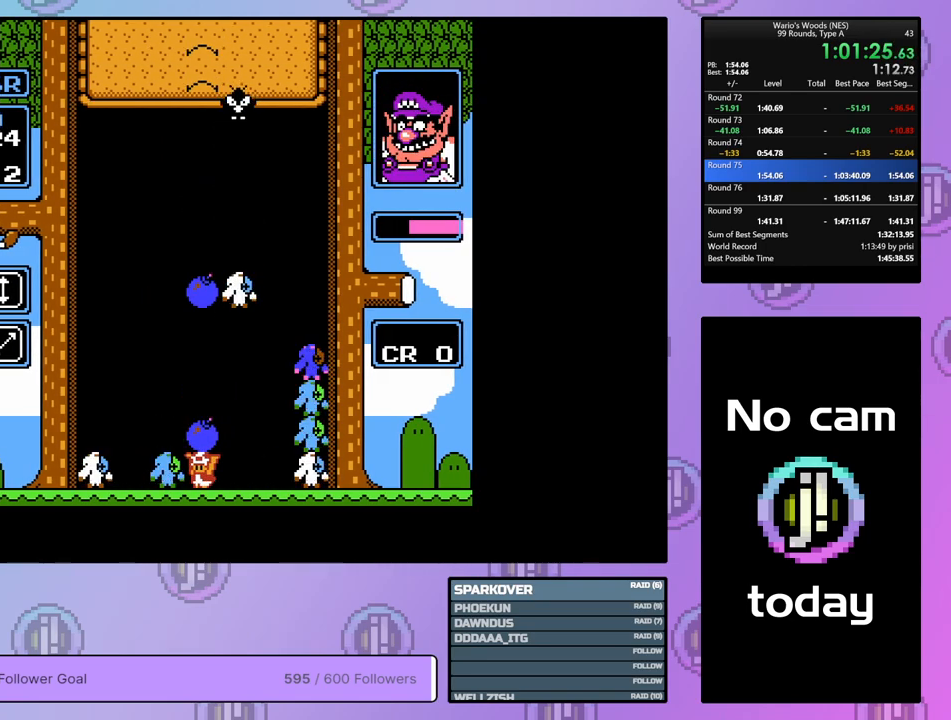
{"buttons": ["DPAD_RIGHT"], "events": [[417, "DPAD_RIGHT", "down"]]}
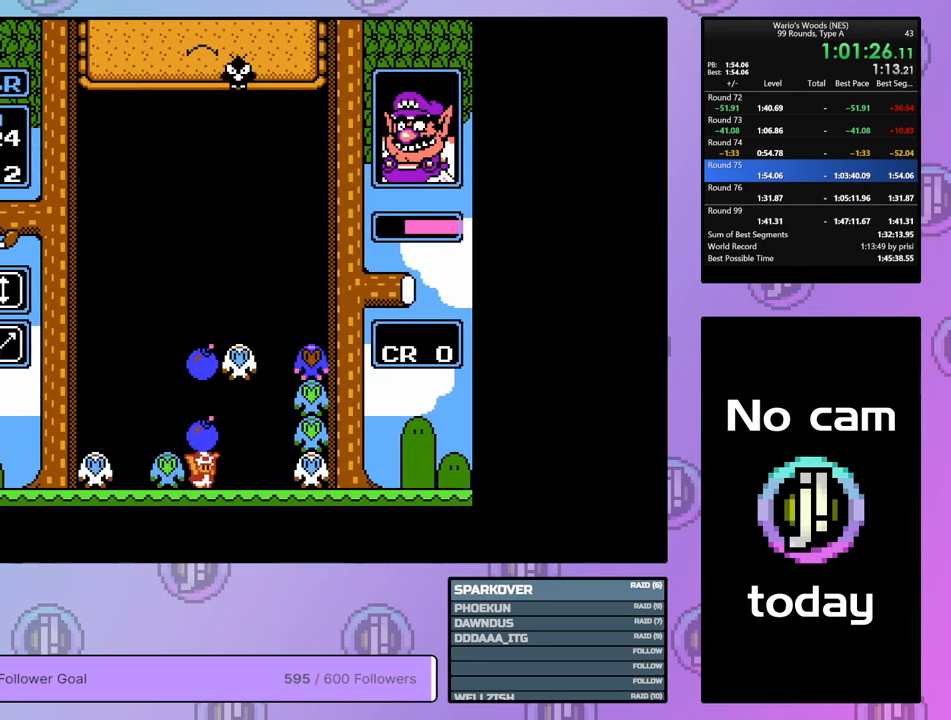
{"buttons": ["DPAD_RIGHT"], "events": [[17, "DPAD_RIGHT", "up"], [333, "DPAD_RIGHT", "down"]]}
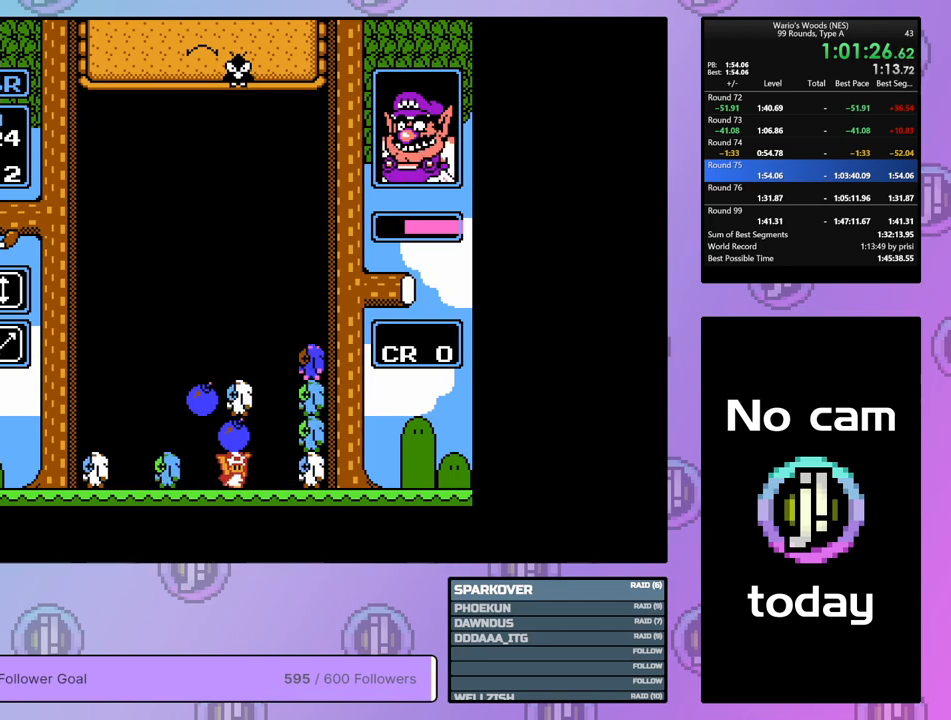
{"buttons": ["DPAD_LEFT"], "events": [[183, "DPAD_RIGHT", "up"], [467, "DPAD_LEFT", "down"]]}
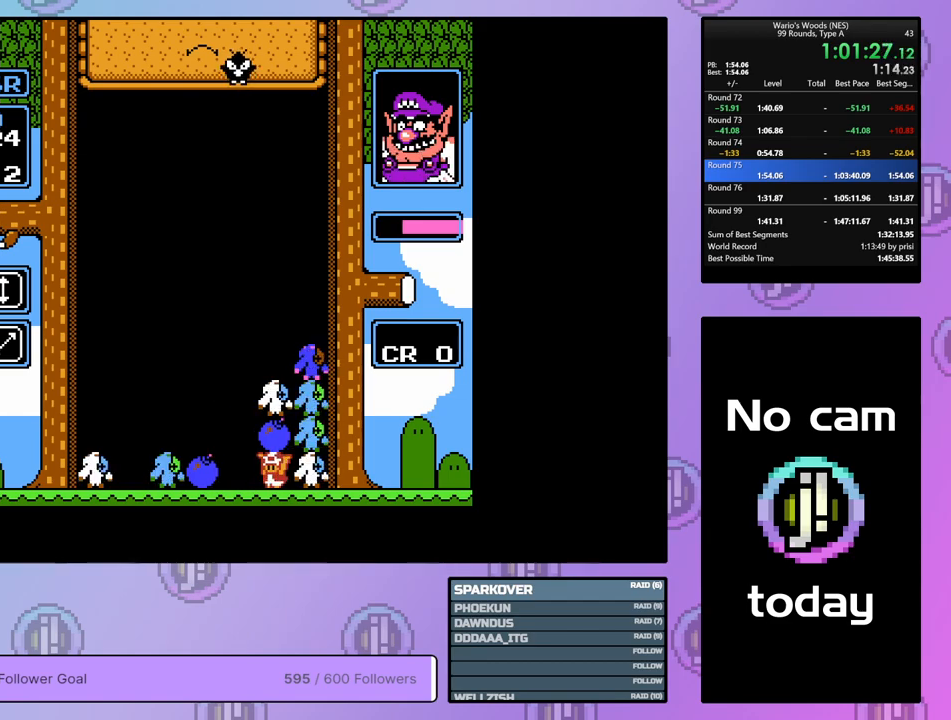
{"buttons": ["A"], "events": [[250, "A", "down"], [250, "DPAD_LEFT", "up"], [383, "A", "up"], [467, "A", "down"]]}